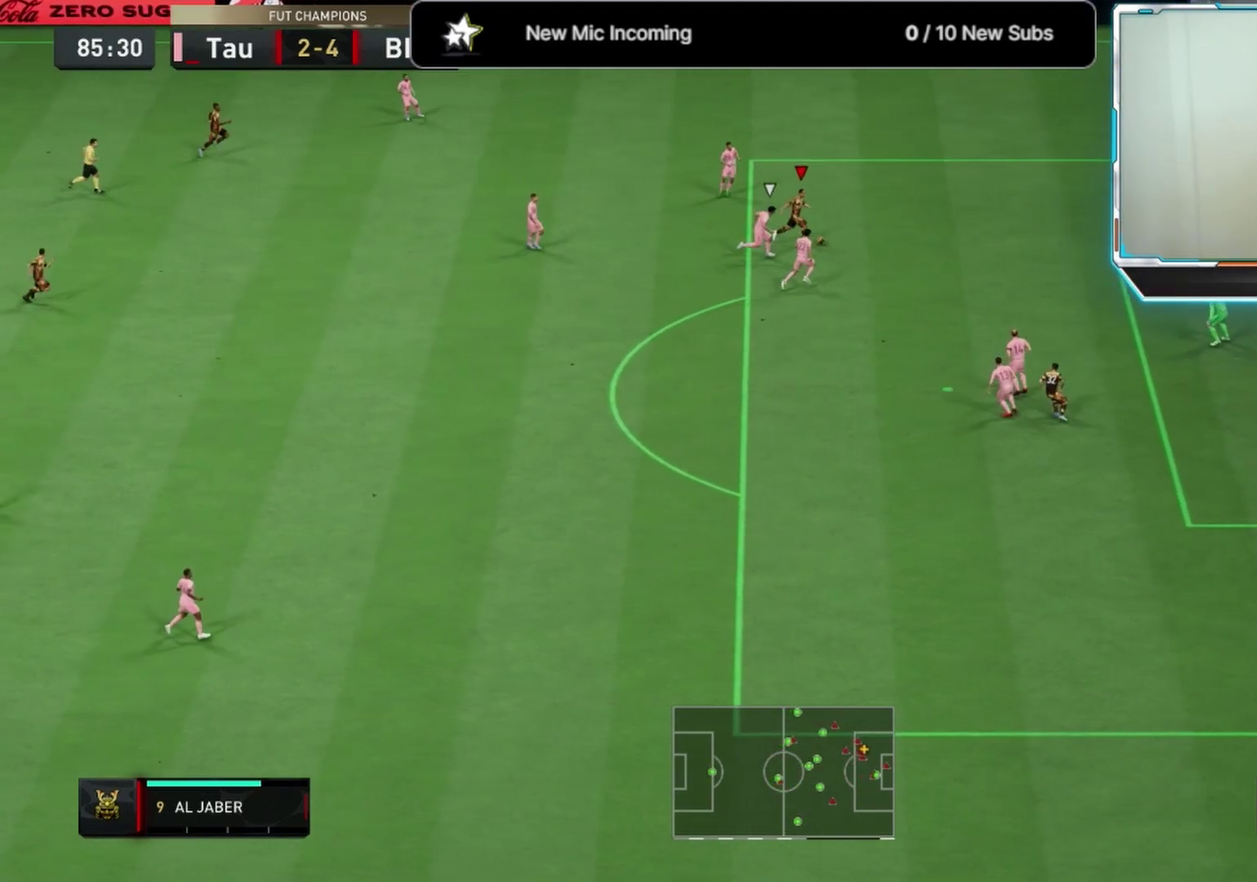
Gameplay with a controller (PlayStation layout); each line is a JSON object with the inputs held at the frame after it (dt_ms = milliseconds from this image to that frame). "events" lists button and stick changes between this image and that frame as [ms after this image, input, new state], when the widget could be followed in between.
{"dt_ms": 333, "buttons": ["L2"], "left_stick": "right", "right_stick": "up-left", "events": [[125, "R2", "up"], [292, "right_stick", "up-left"], [333, "L2", "down"]]}
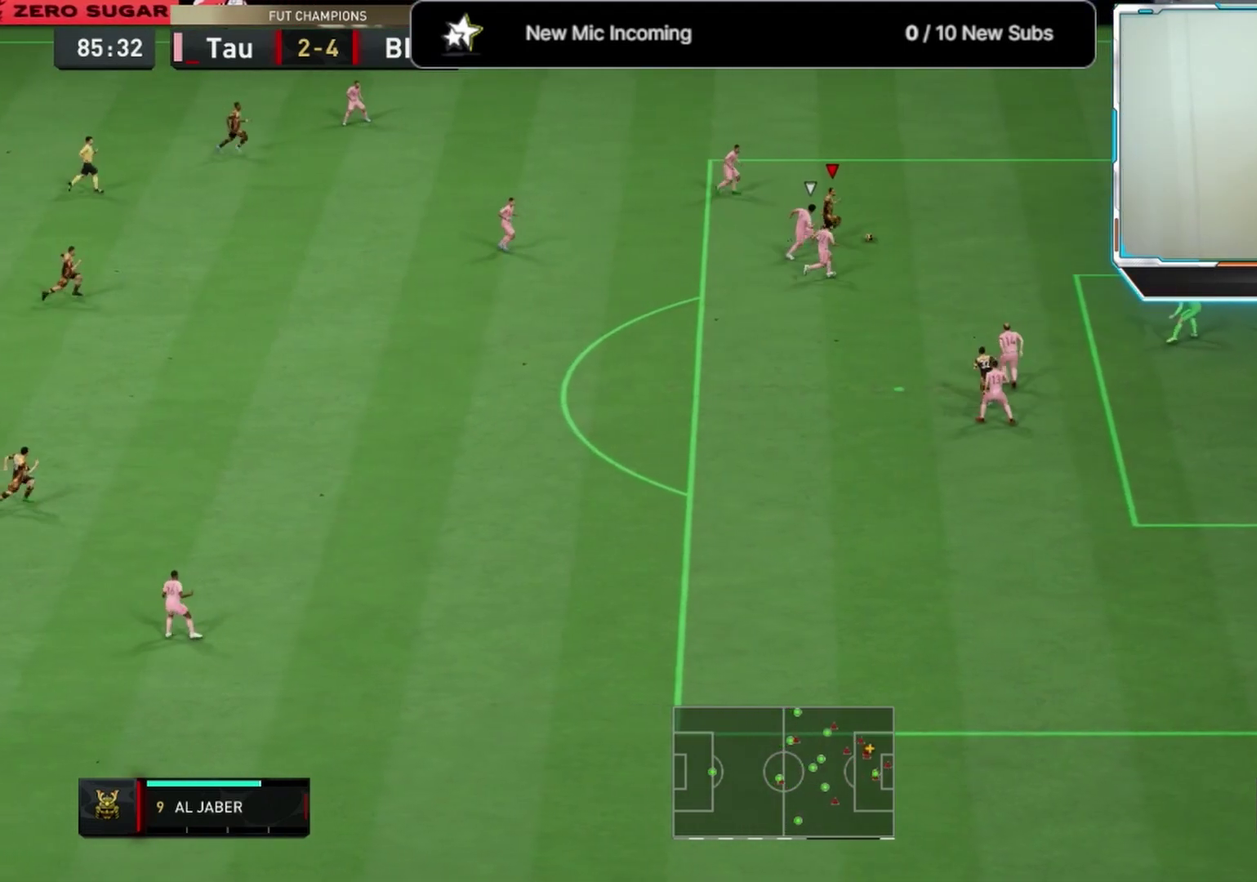
{"dt_ms": 584, "buttons": [], "left_stick": "left", "right_stick": "center", "events": [[125, "right_stick", "down"], [209, "L2", "up"], [209, "left_stick", "up-right"], [209, "right_stick", "center"], [292, "left_stick", "center"], [584, "left_stick", "left"]]}
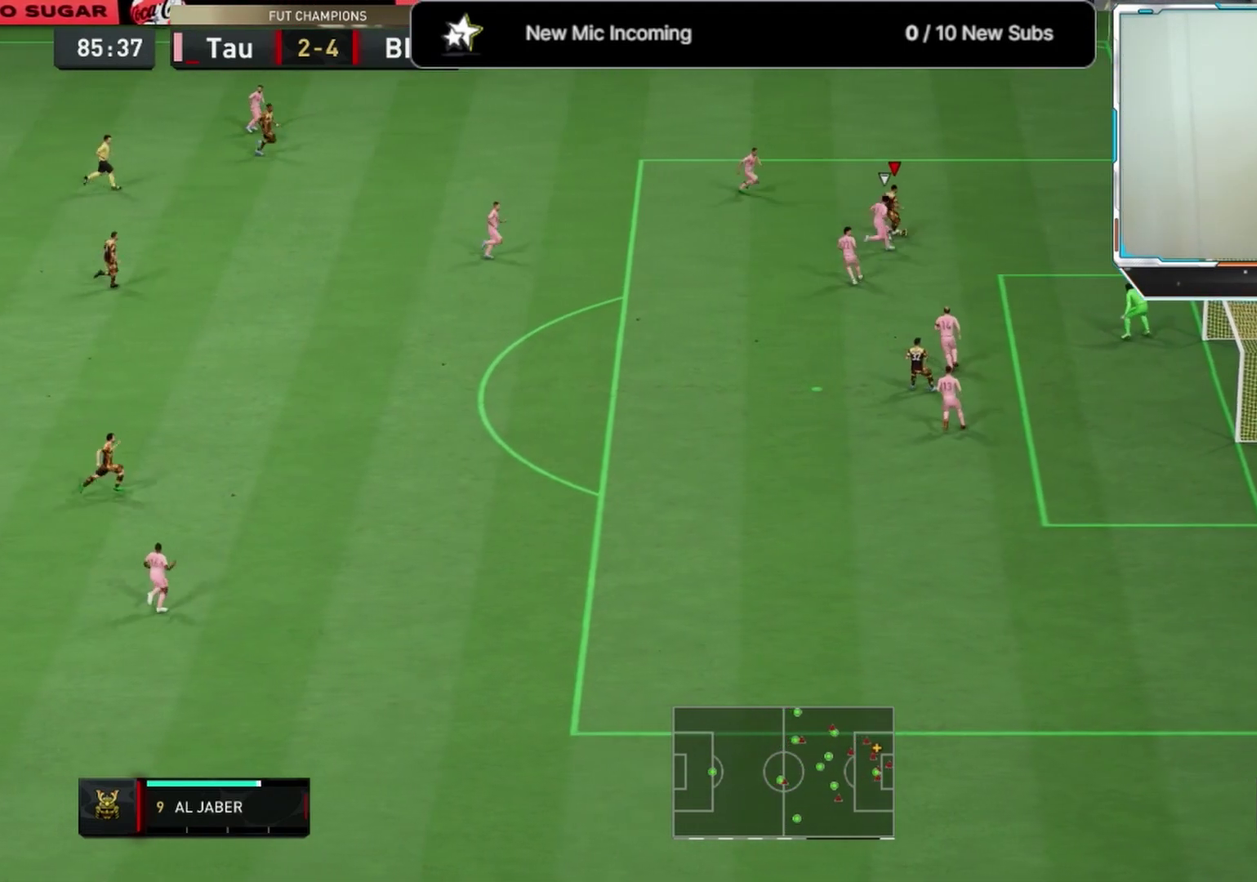
{"dt_ms": 708, "buttons": [], "left_stick": "down-left", "right_stick": "center", "events": [[416, "left_stick", "up-right"], [583, "left_stick", "down-left"]]}
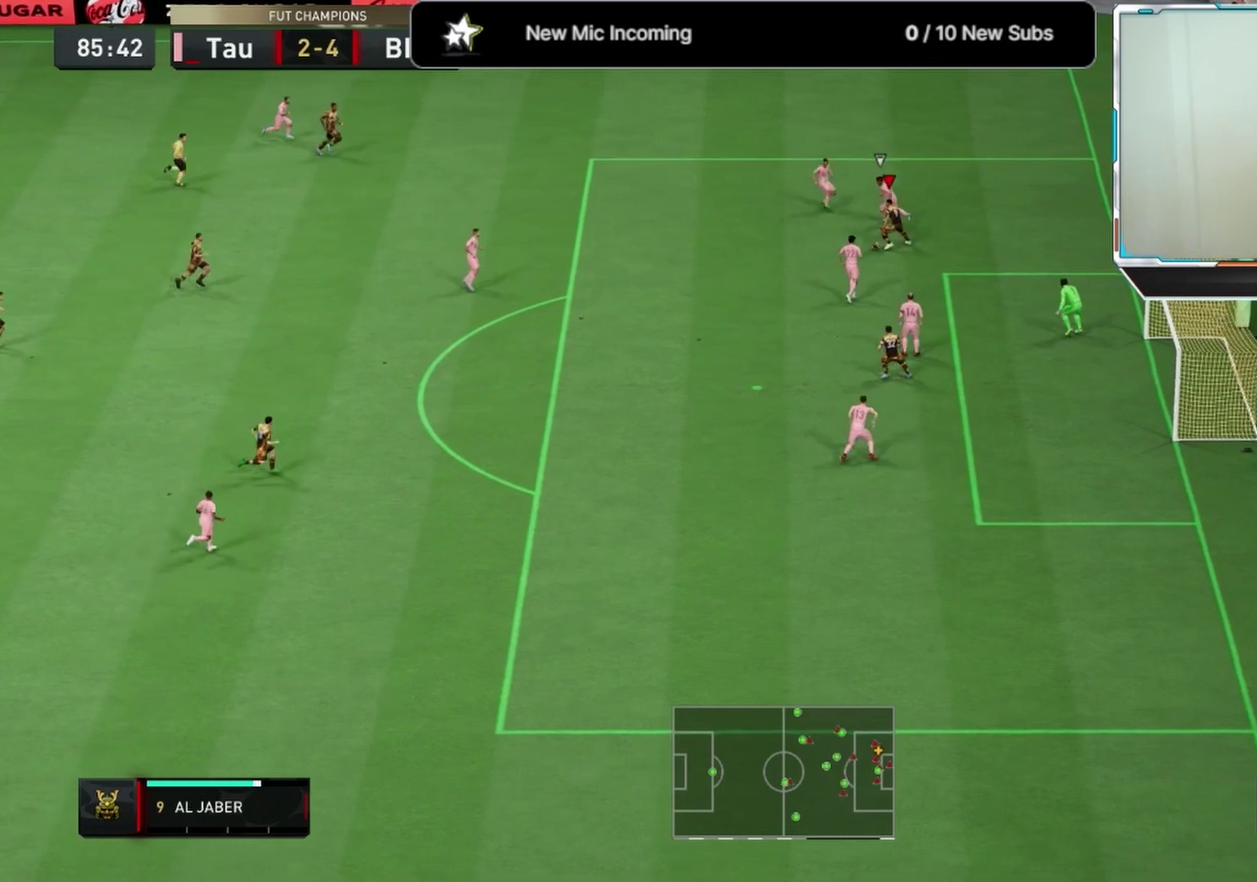
{"dt_ms": 583, "buttons": [], "left_stick": "down-left", "right_stick": "center", "events": []}
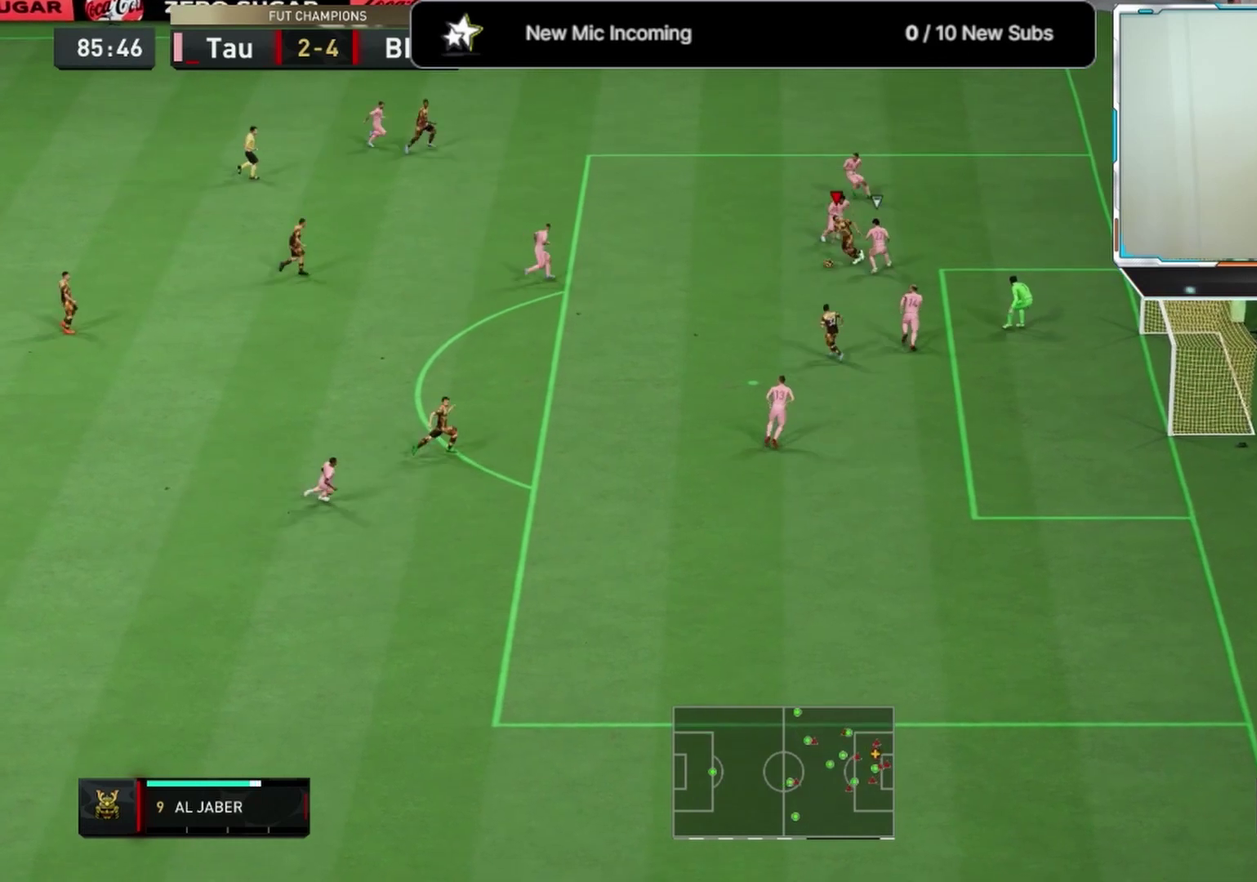
{"dt_ms": 292, "buttons": [], "left_stick": "down-right", "right_stick": "center", "events": [[84, "SQUARE", "down"], [125, "left_stick", "down-right"], [250, "SQUARE", "up"]]}
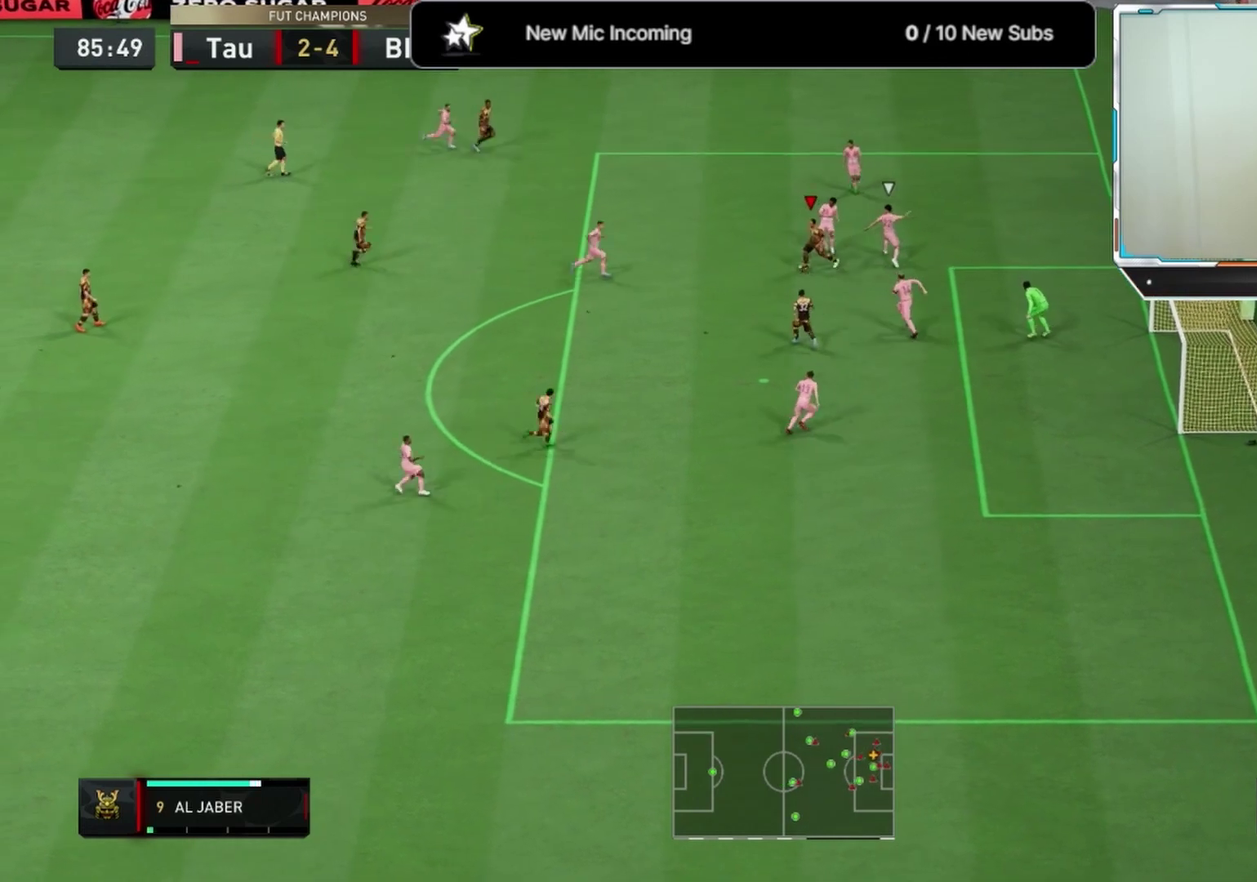
{"dt_ms": 417, "buttons": [], "left_stick": "down-right", "right_stick": "center", "events": []}
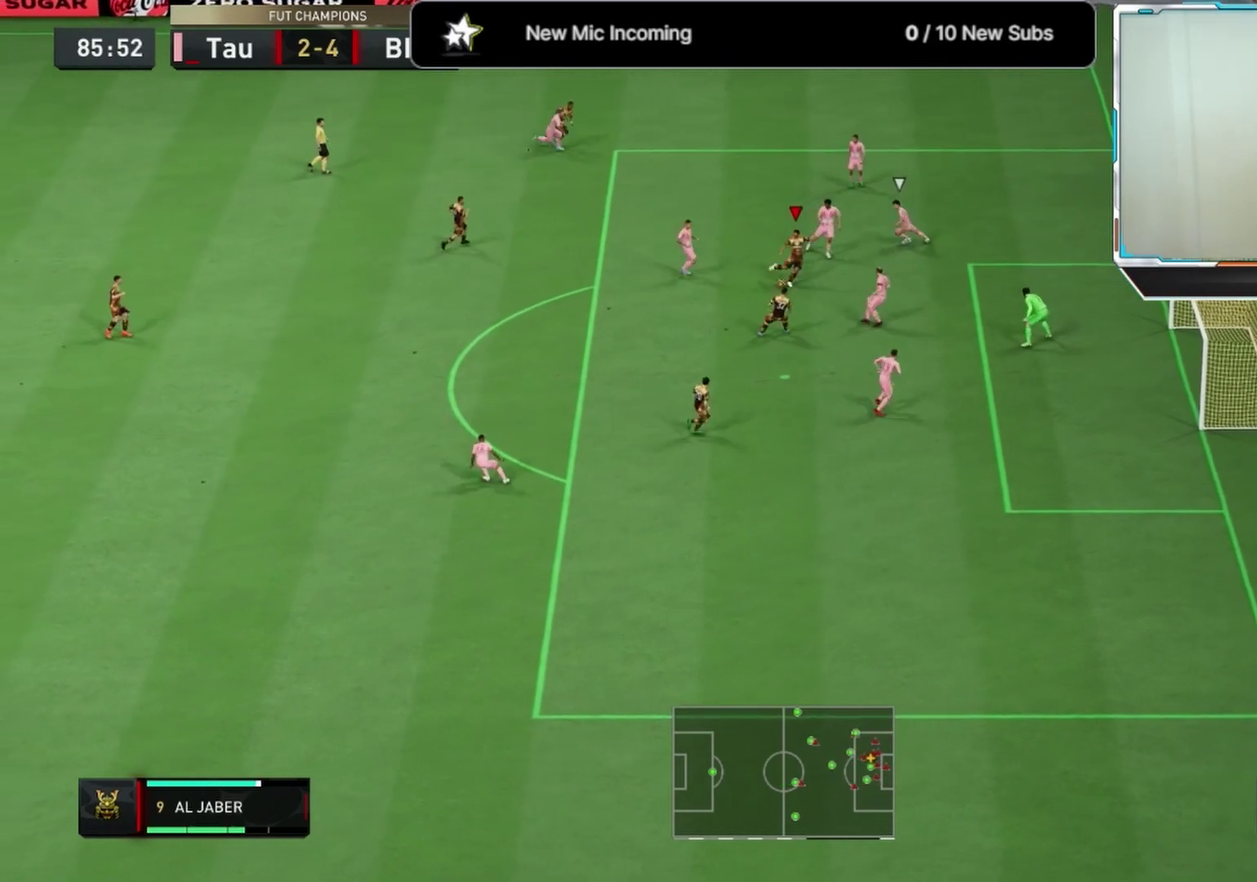
{"dt_ms": 583, "buttons": [], "left_stick": "down-left", "right_stick": "center"}
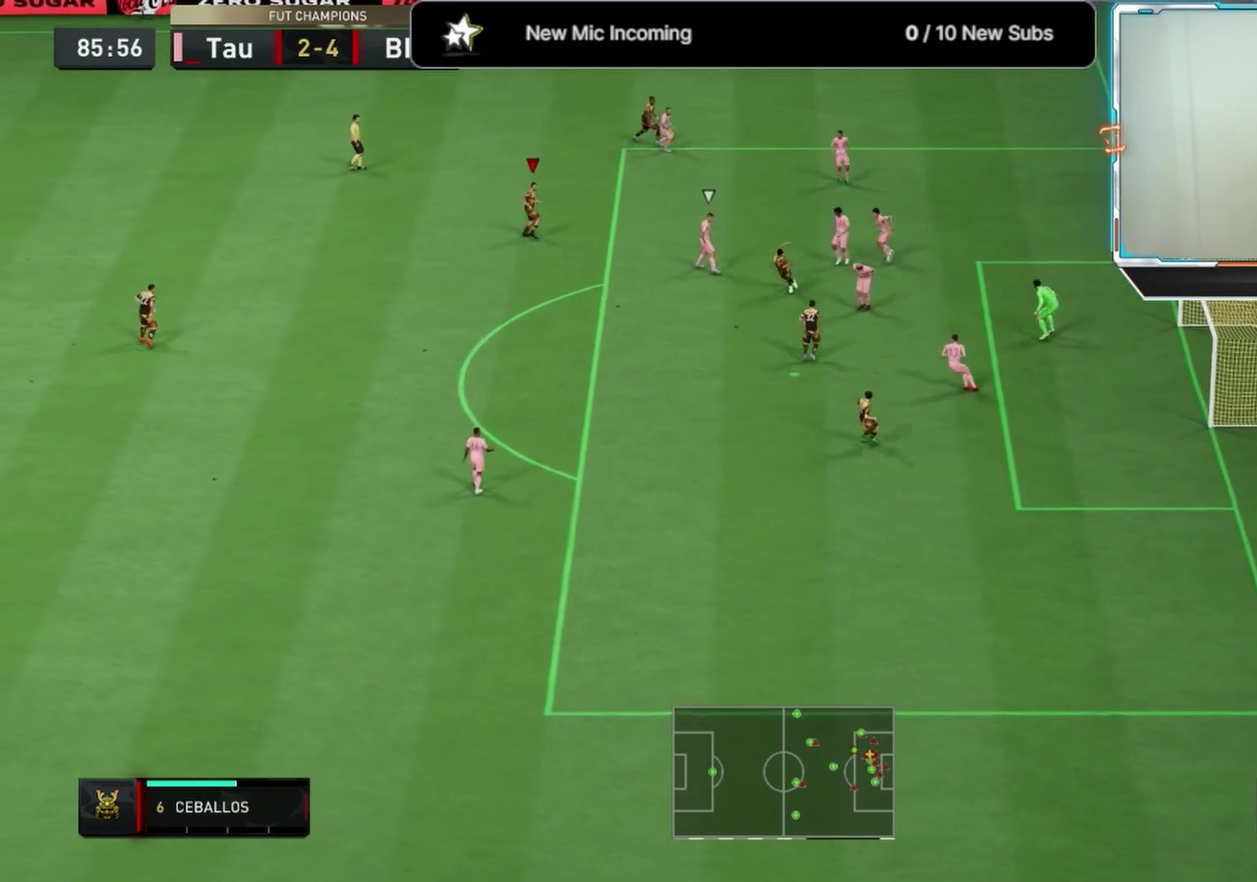
{"dt_ms": 625, "buttons": [], "left_stick": "up-right", "right_stick": "center", "events": [[208, "left_stick", "right"], [375, "left_stick", "up-right"]]}
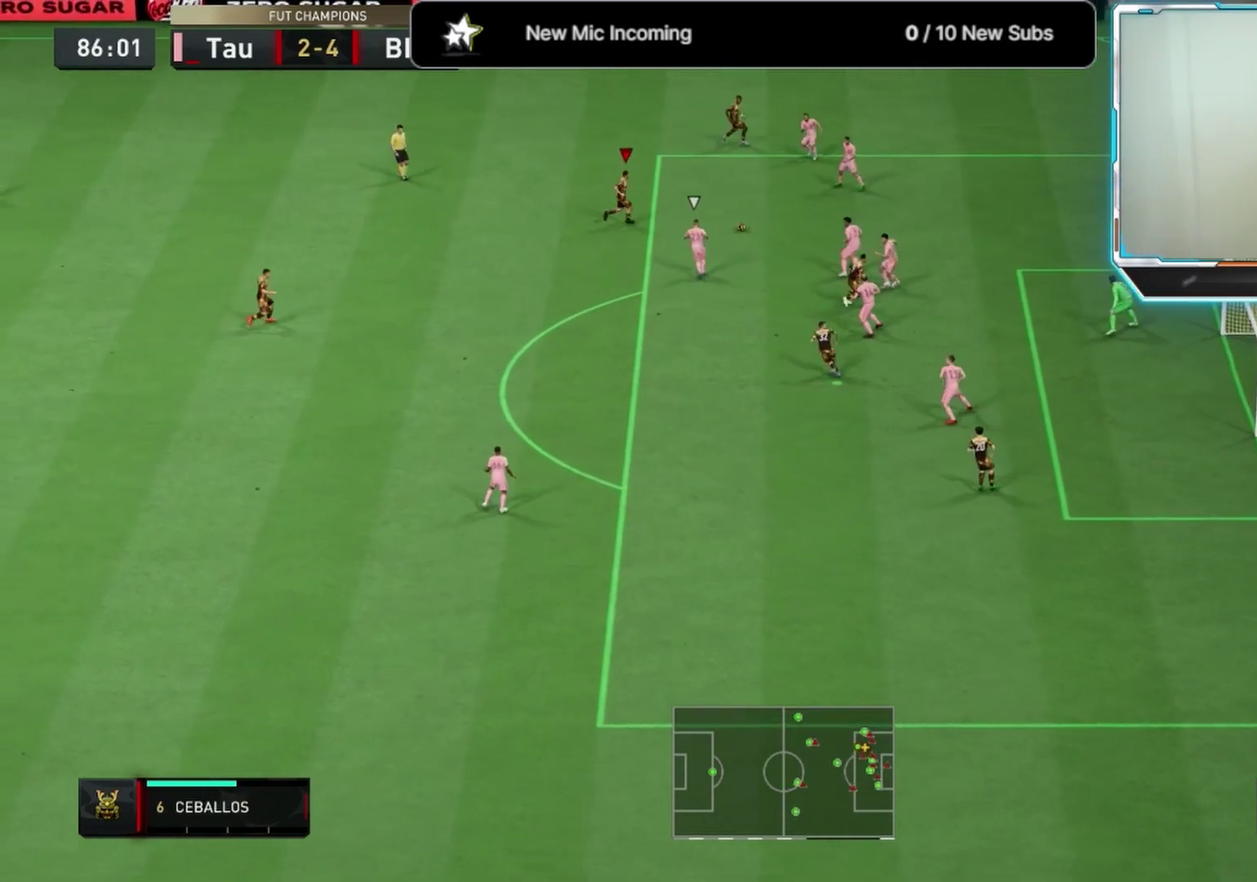
{"dt_ms": 375, "buttons": [], "left_stick": "left", "right_stick": "center", "events": [[167, "left_stick", "up-left"], [333, "left_stick", "left"]]}